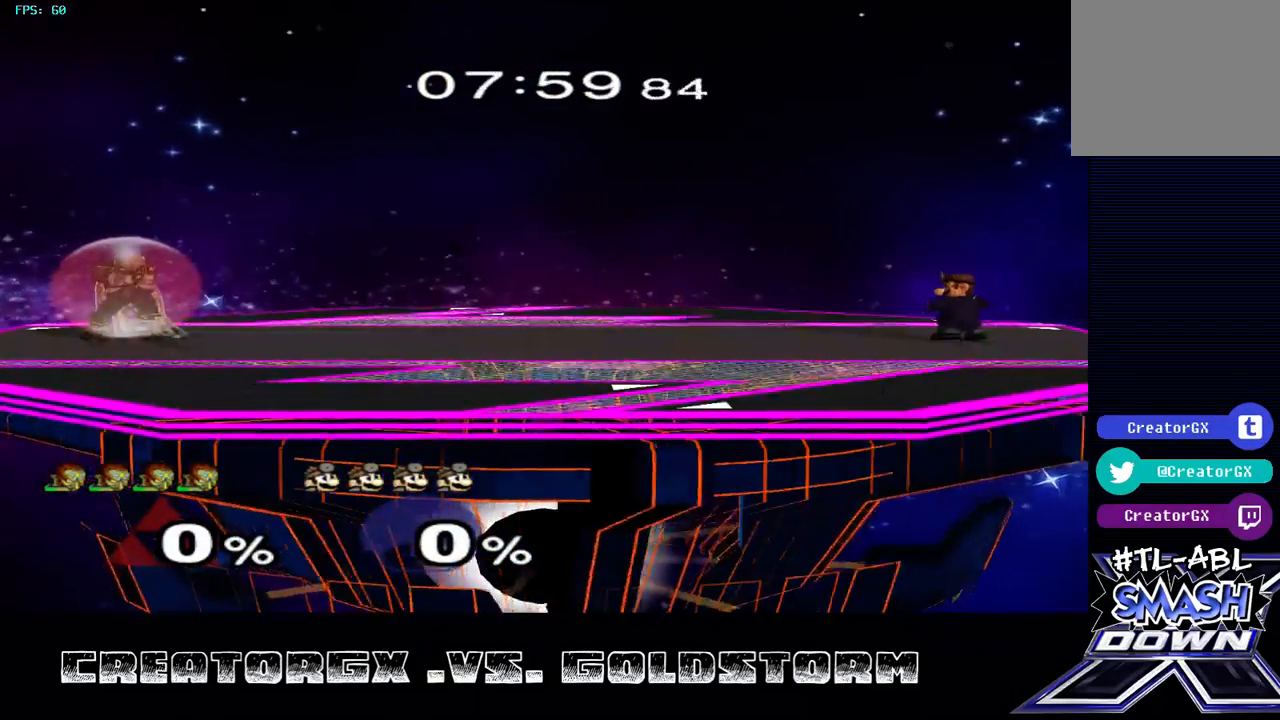
Gameplay with a controller (Nintendo layout); each line is a JSON object with the inputs held at the frame after it. "events" lists button and stick changes between this image and that frame as [ms after this image, input, new state], when the widget could be followed in between. Not read: L1 L3 R3.
{"buttons": ["A", "Y", "R1"], "left_stick": "left", "right_stick": "center", "events": [[168, "R1", "down"], [303, "R1", "up"], [438, "left_stick", "left"], [471, "A", "down"], [471, "Y", "down"], [505, "R1", "down"]]}
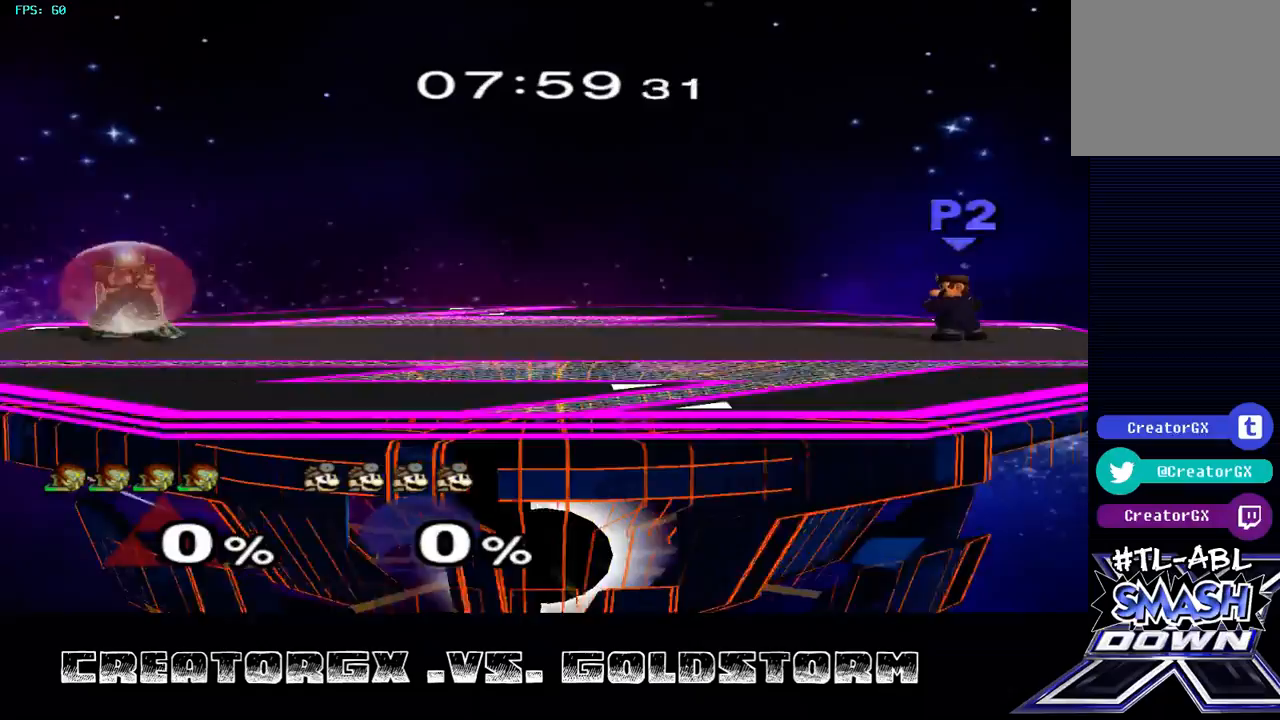
{"buttons": [], "left_stick": "right", "right_stick": "center", "events": [[67, "left_stick", "down-right"], [101, "R1", "up"], [101, "Y", "up"], [135, "left_stick", "right"], [168, "R1", "down"], [236, "left_stick", "up-left"], [337, "Y", "down"], [370, "R1", "up"], [370, "Y", "up"], [404, "left_stick", "right"], [438, "A", "up"]]}
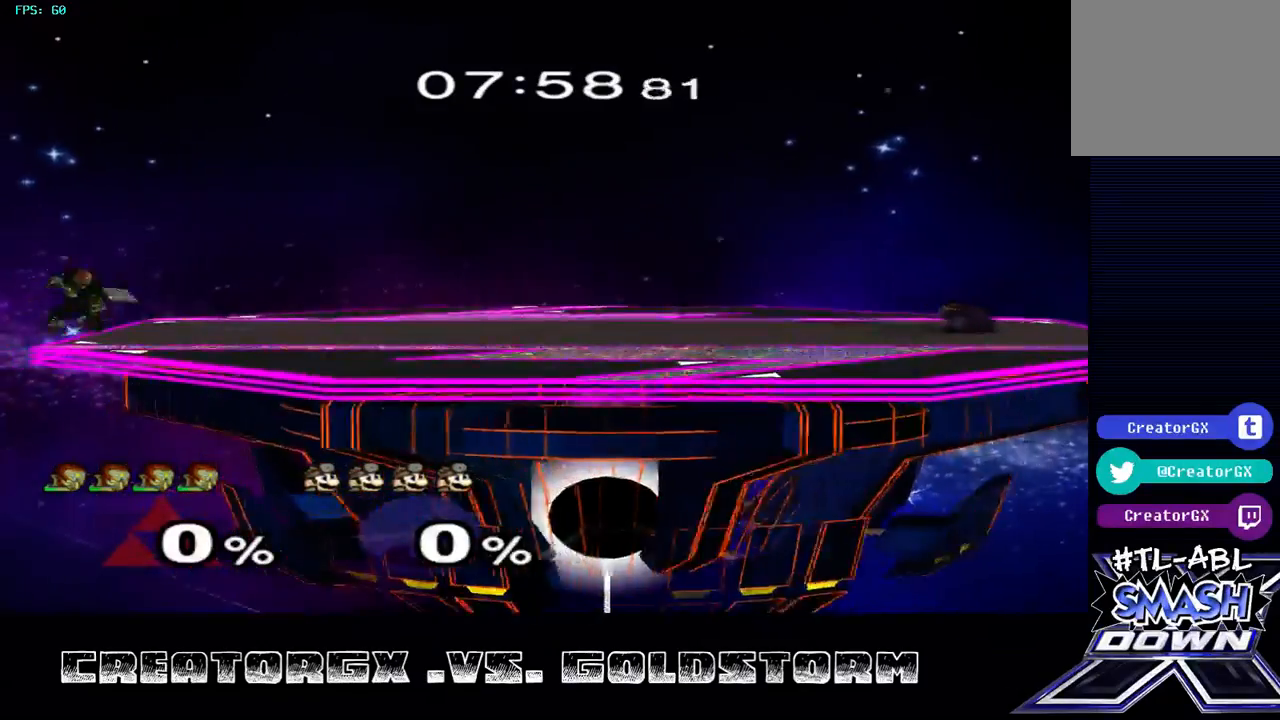
{"buttons": [], "left_stick": "center", "right_stick": "center", "events": [[202, "Y", "down"], [336, "Y", "up"], [437, "left_stick", "center"]]}
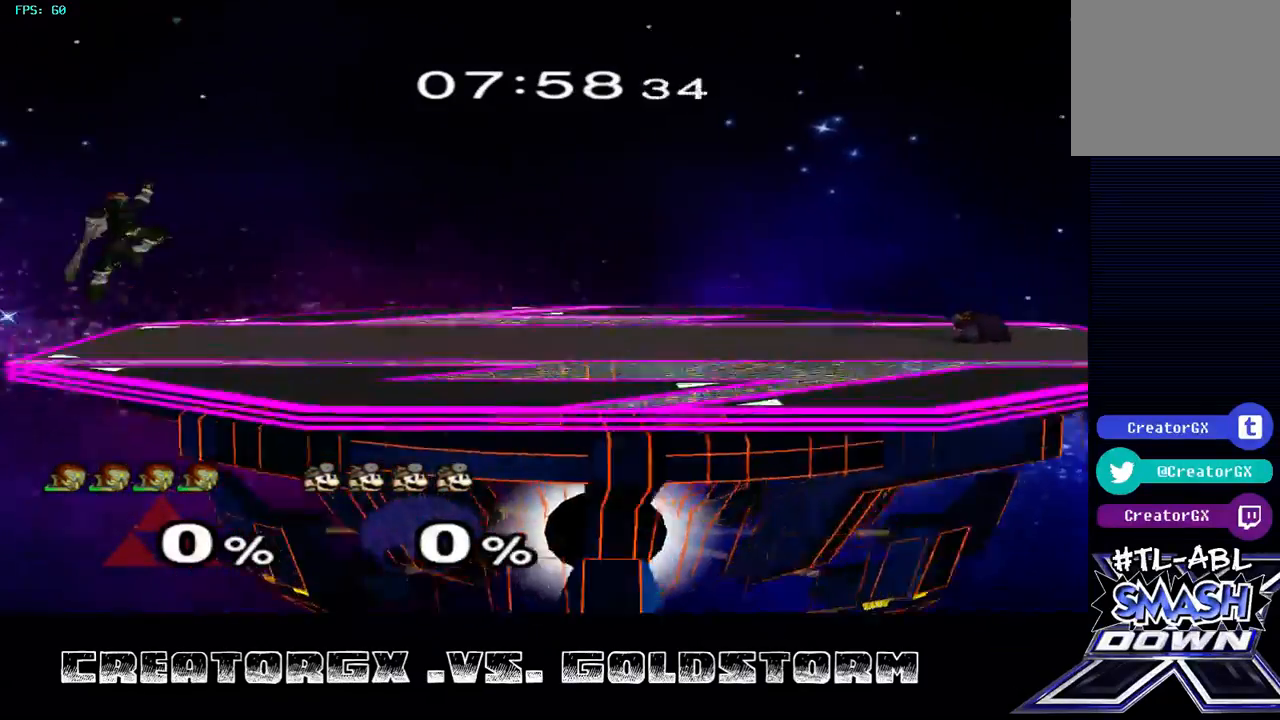
{"buttons": ["Y"], "left_stick": "center", "right_stick": "center", "events": [[134, "left_stick", "right"], [235, "Y", "down"], [269, "left_stick", "down-left"], [336, "Y", "up"], [404, "Y", "down"], [471, "left_stick", "center"]]}
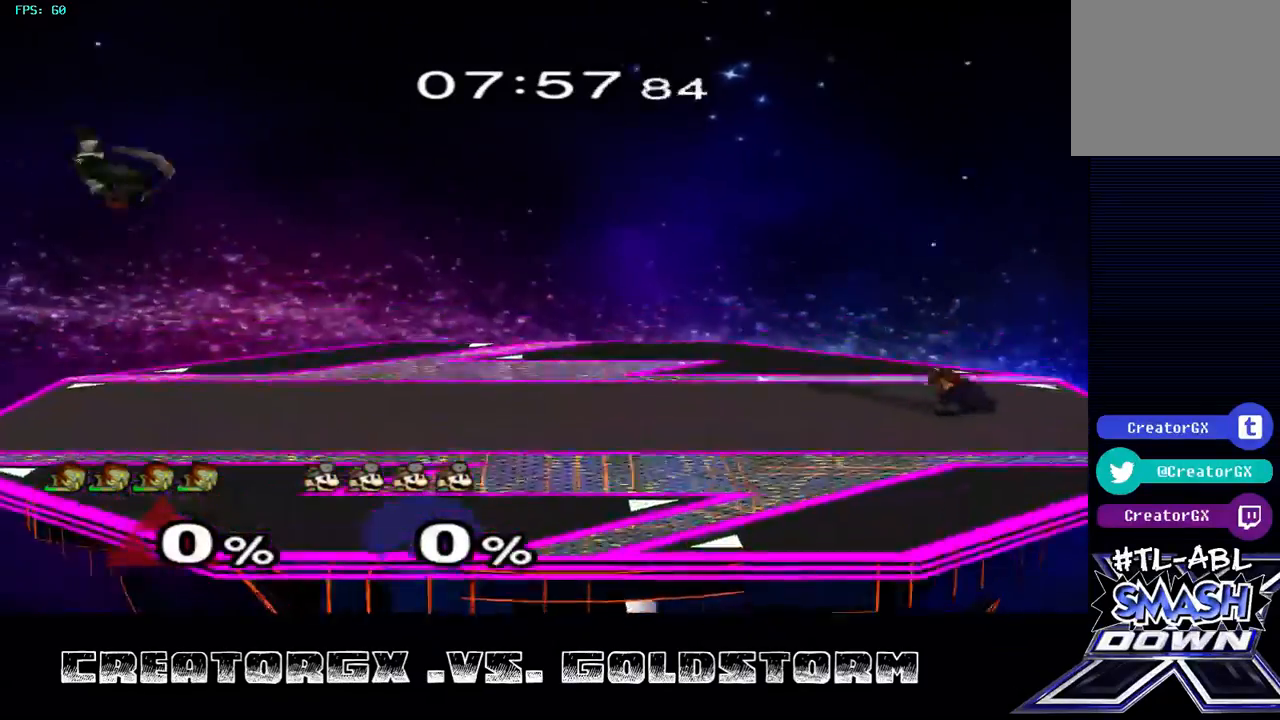
{"buttons": [], "left_stick": "right", "right_stick": "center", "events": [[34, "Y", "up"], [67, "left_stick", "down"], [269, "left_stick", "right"]]}
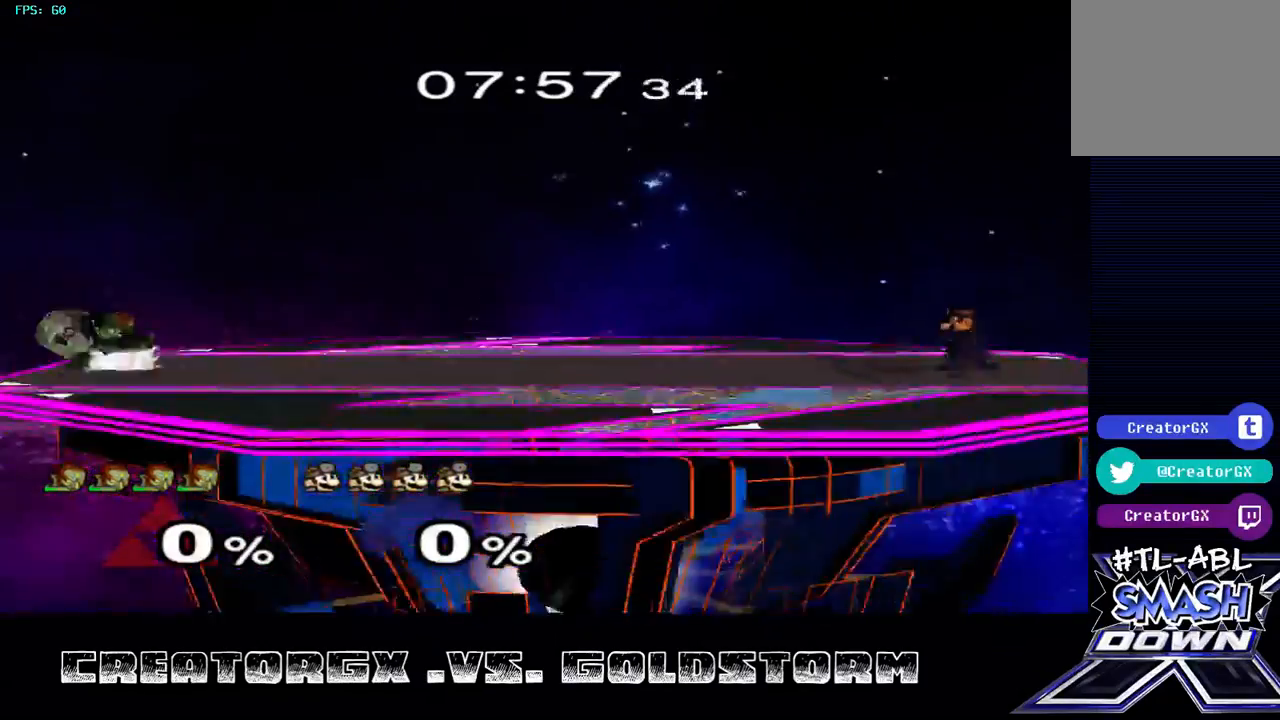
{"buttons": [], "left_stick": "center", "right_stick": "center", "events": [[34, "left_stick", "center"], [168, "A", "down"], [269, "A", "up"]]}
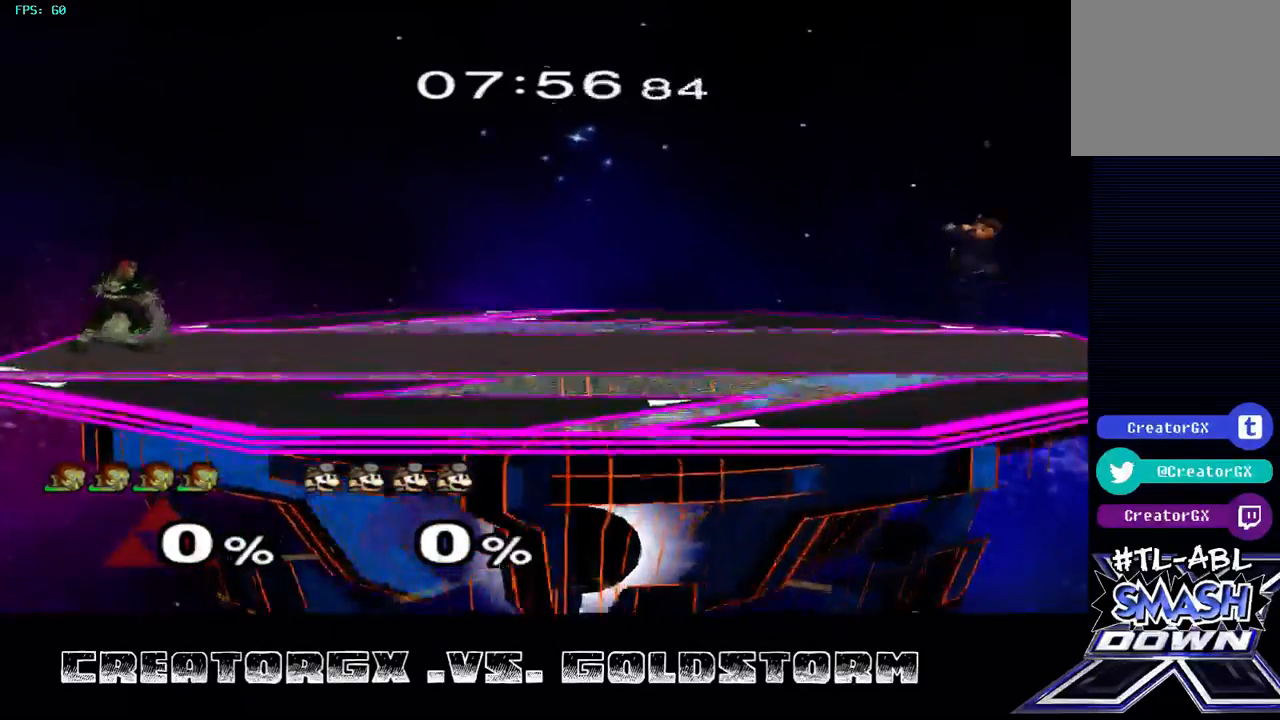
{"buttons": [], "left_stick": "center", "right_stick": "center", "events": [[67, "left_stick", "down"], [202, "left_stick", "center"]]}
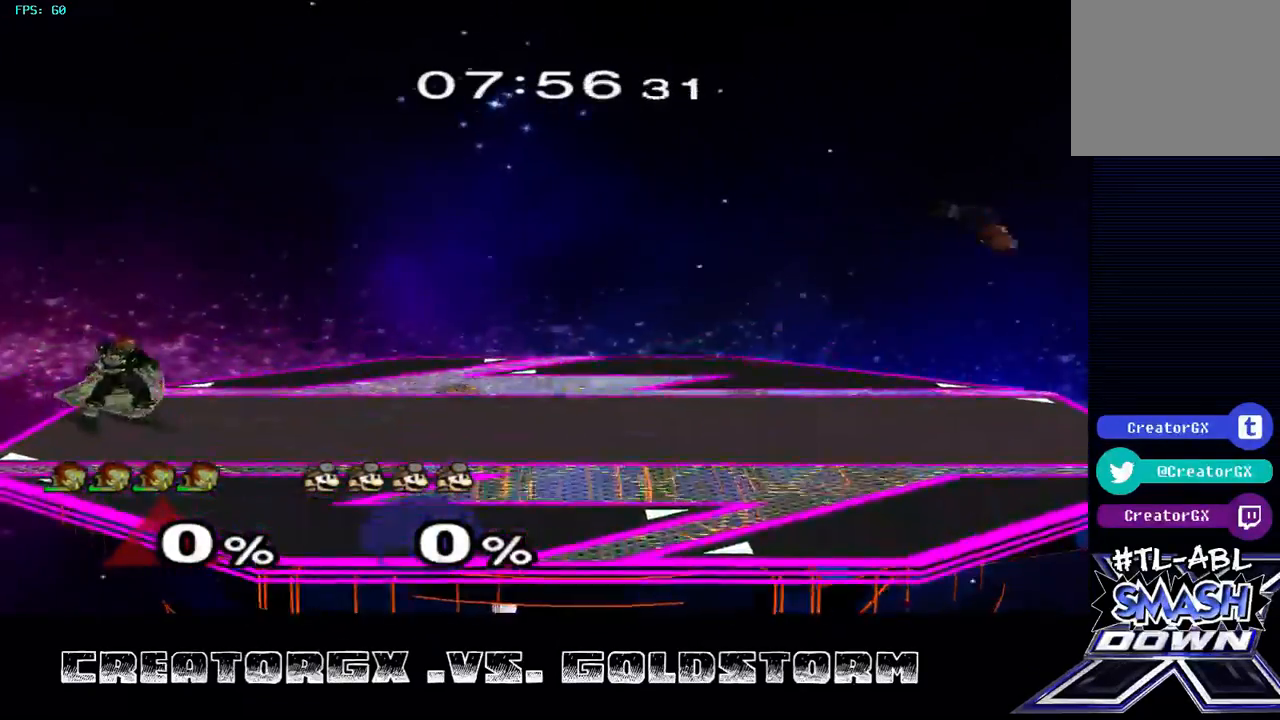
{"buttons": [], "left_stick": "right", "right_stick": "center", "events": [[337, "left_stick", "right"]]}
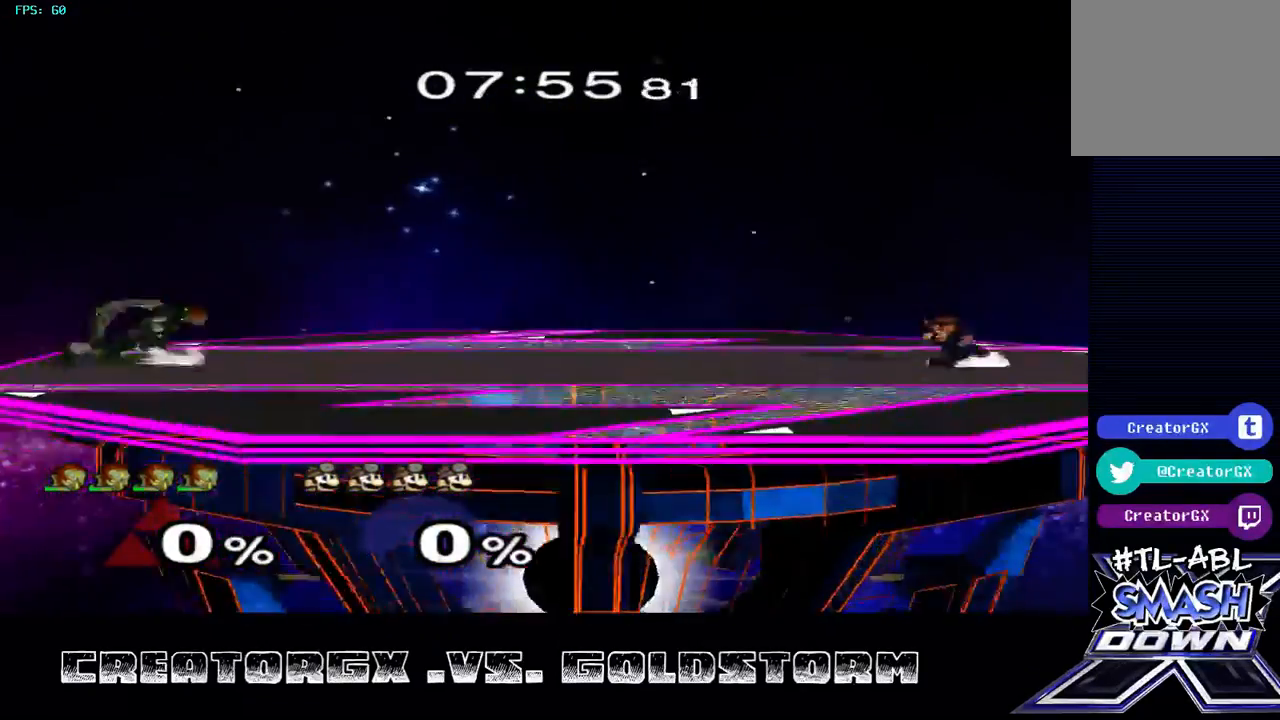
{"buttons": [], "left_stick": "left", "right_stick": "center", "events": [[168, "left_stick", "left"], [337, "left_stick", "right"], [505, "left_stick", "left"]]}
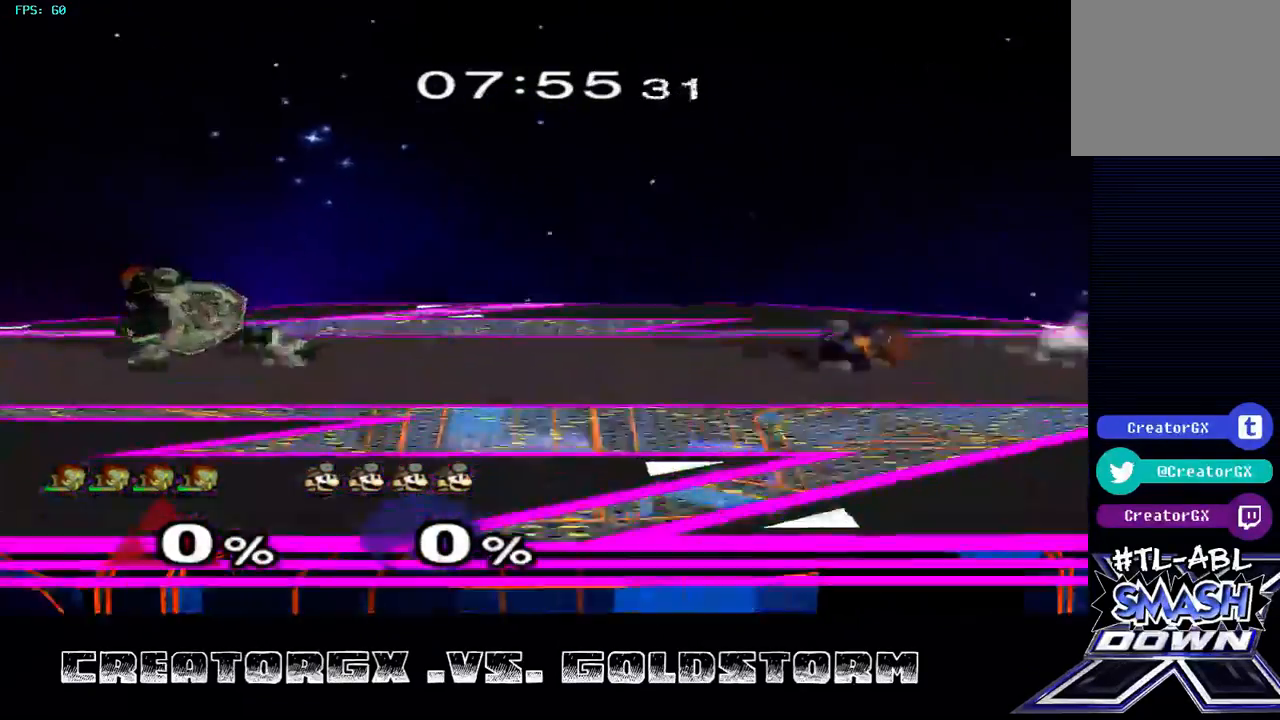
{"buttons": ["Y"], "left_stick": "right", "right_stick": "center", "events": [[135, "left_stick", "right"], [236, "left_stick", "up-left"], [337, "left_stick", "right"], [505, "Y", "down"]]}
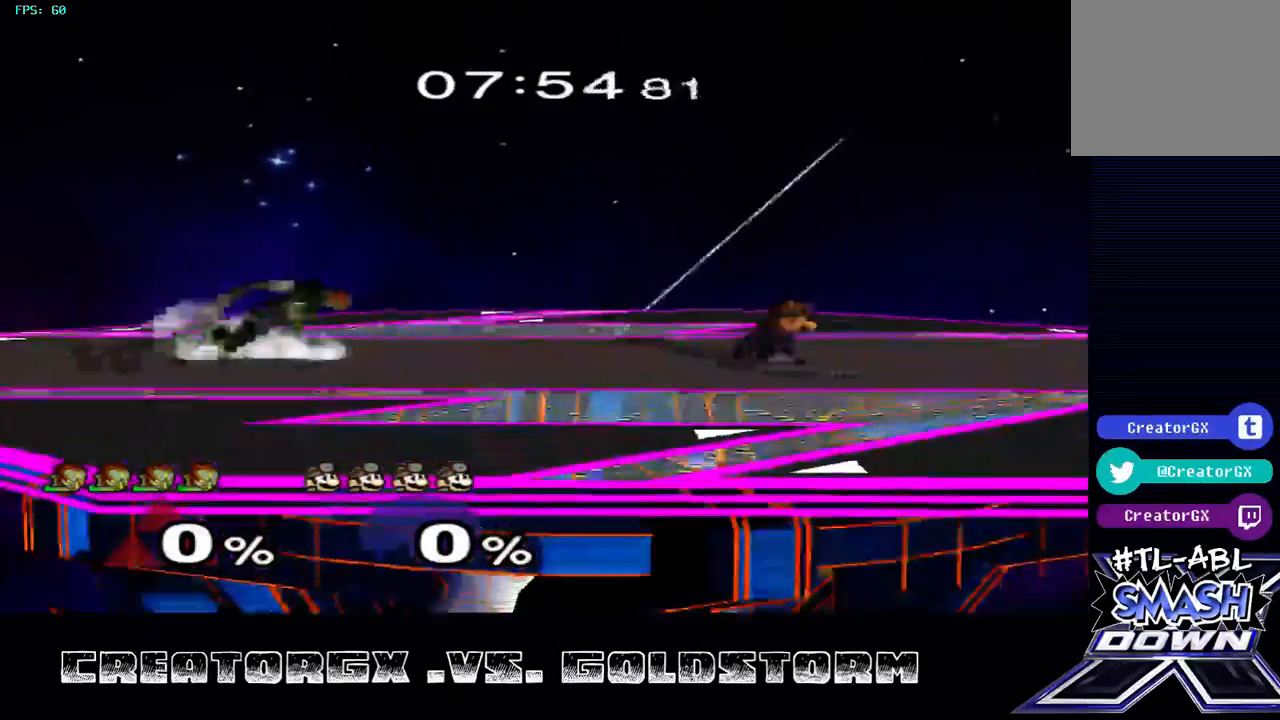
{"buttons": ["A"], "left_stick": "right", "right_stick": "center", "events": [[135, "Y", "up"], [202, "Y", "down"], [303, "Y", "up"], [438, "A", "down"]]}
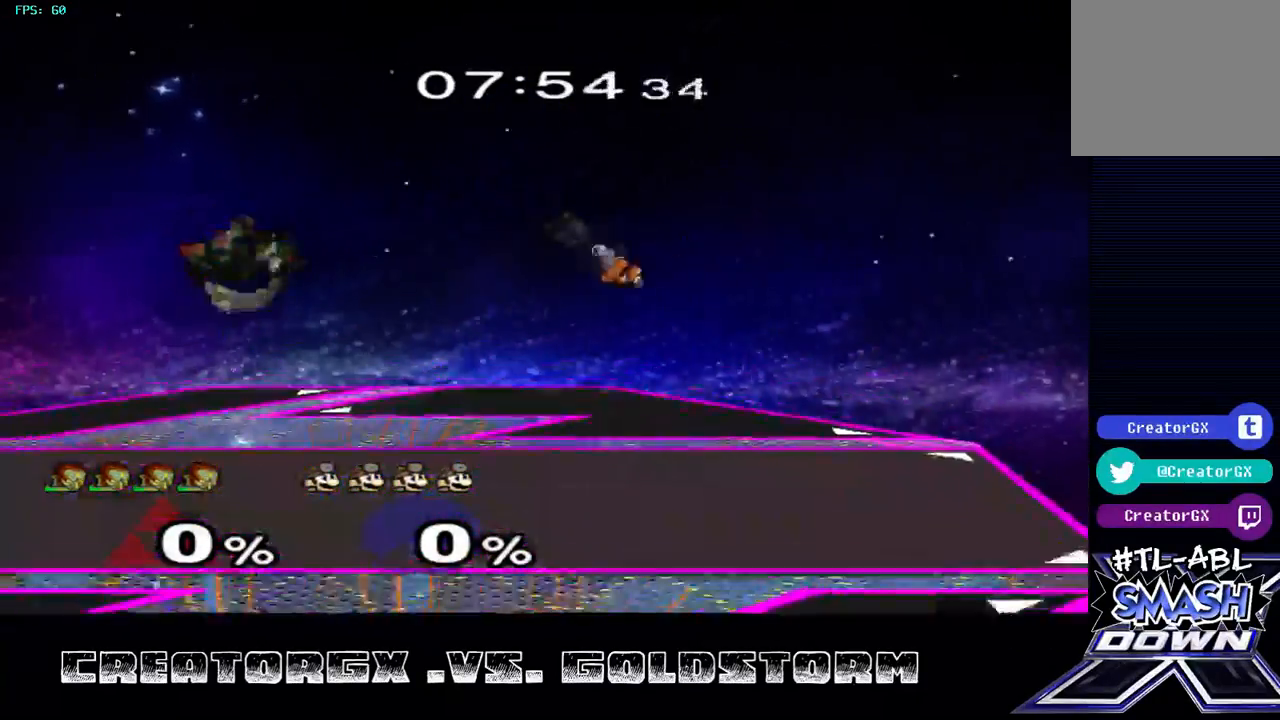
{"buttons": [], "left_stick": "center", "right_stick": "center", "events": [[68, "A", "up"], [337, "left_stick", "down"], [505, "left_stick", "center"]]}
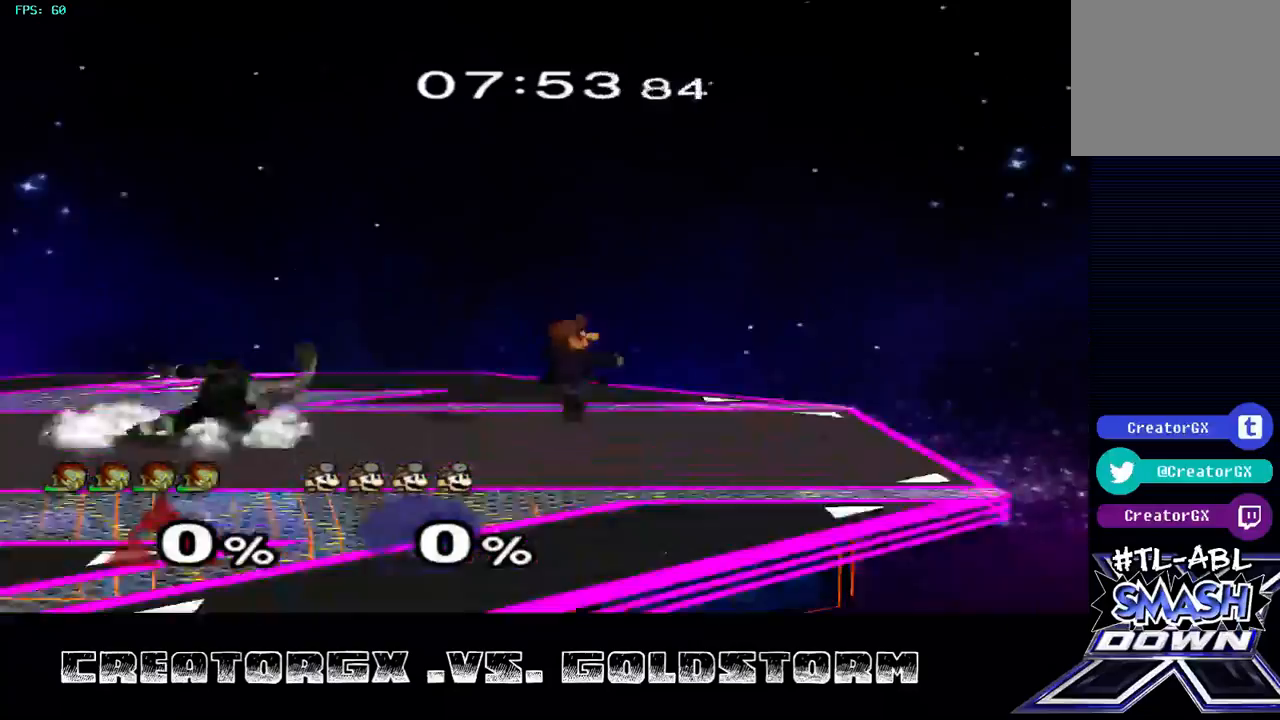
{"buttons": ["Y"], "left_stick": "left", "right_stick": "center", "events": [[337, "left_stick", "right"], [471, "left_stick", "left"], [505, "Y", "down"]]}
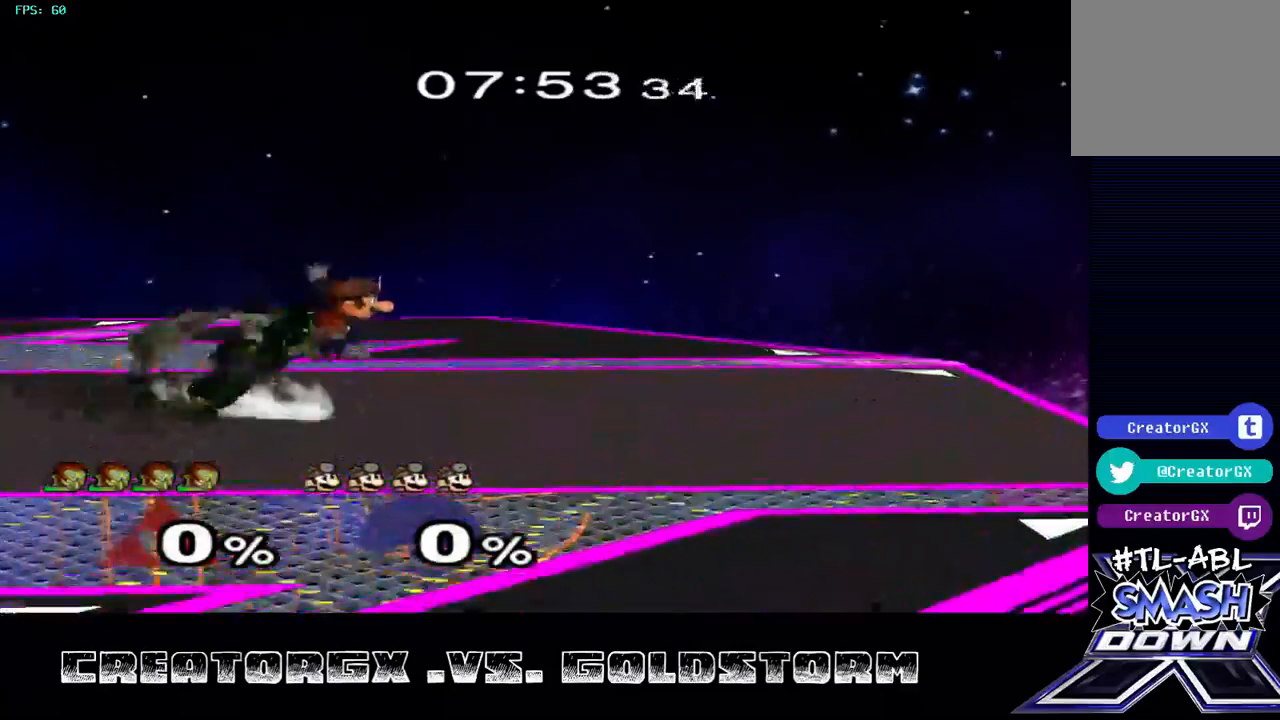
{"buttons": [], "left_stick": "right", "right_stick": "center", "events": [[34, "Y", "up"], [67, "Y", "down"], [168, "Y", "up"], [168, "left_stick", "center"], [303, "left_stick", "right"], [337, "A", "down"], [438, "A", "up"]]}
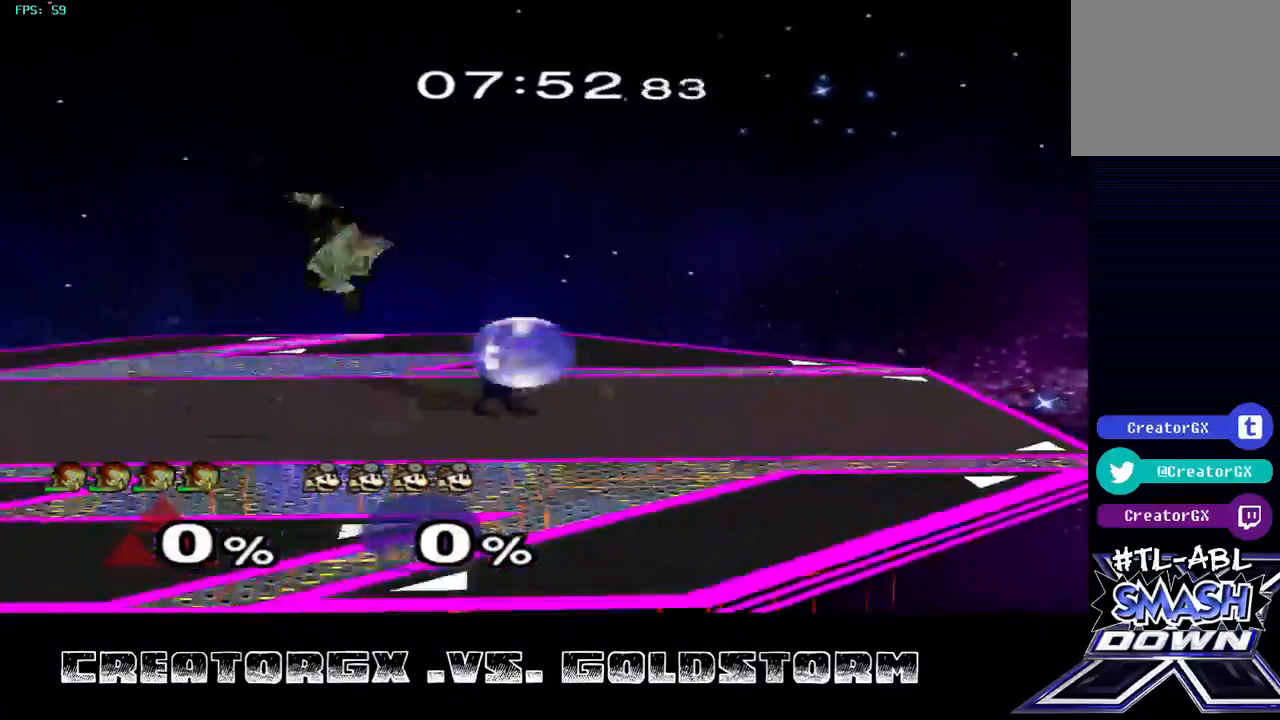
{"buttons": ["R1"], "left_stick": "center", "right_stick": "center"}
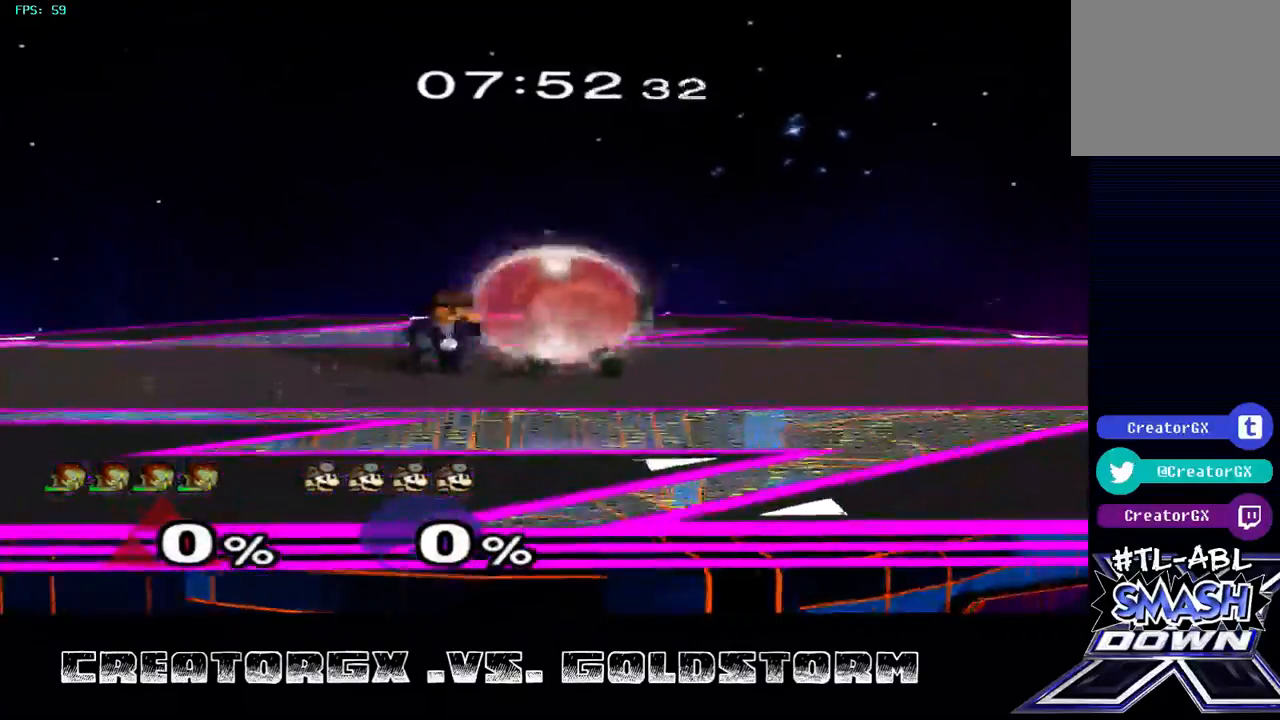
{"buttons": [], "left_stick": "center", "right_stick": "center", "events": [[34, "left_stick", "right"], [269, "left_stick", "center"], [404, "R1", "up"]]}
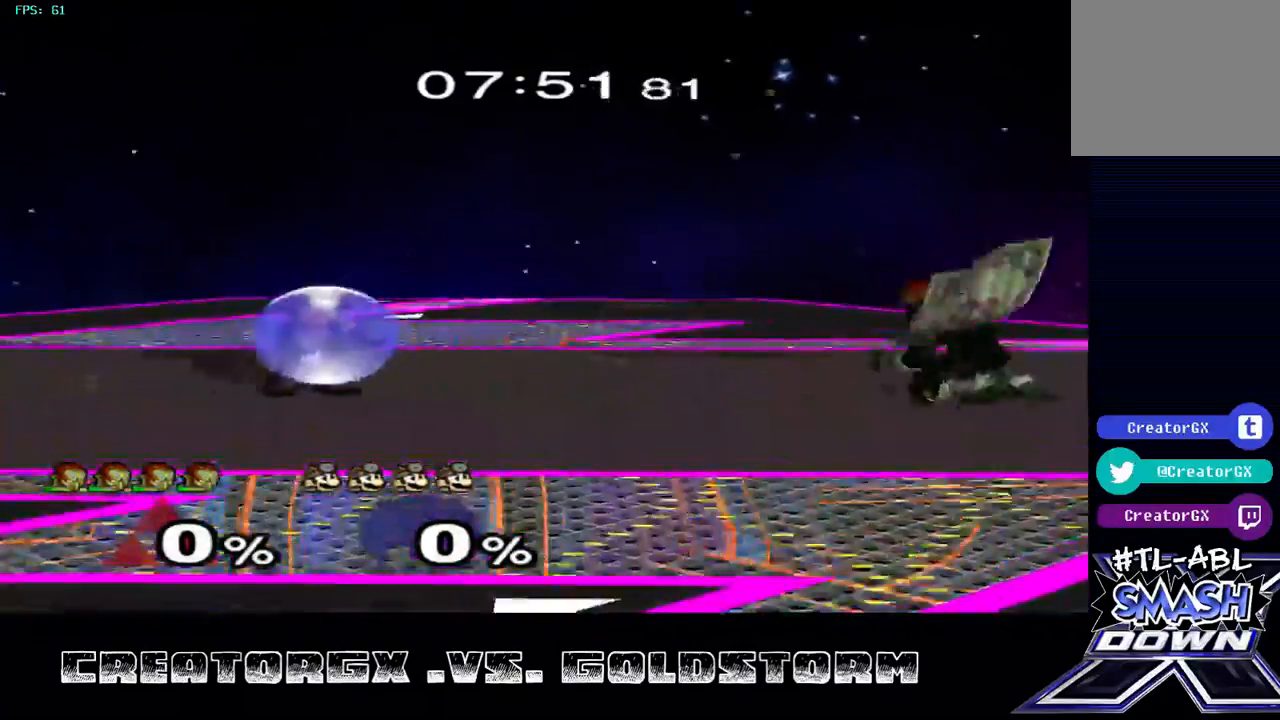
{"buttons": [], "left_stick": "down", "right_stick": "center", "events": [[101, "left_stick", "left"], [404, "left_stick", "down"]]}
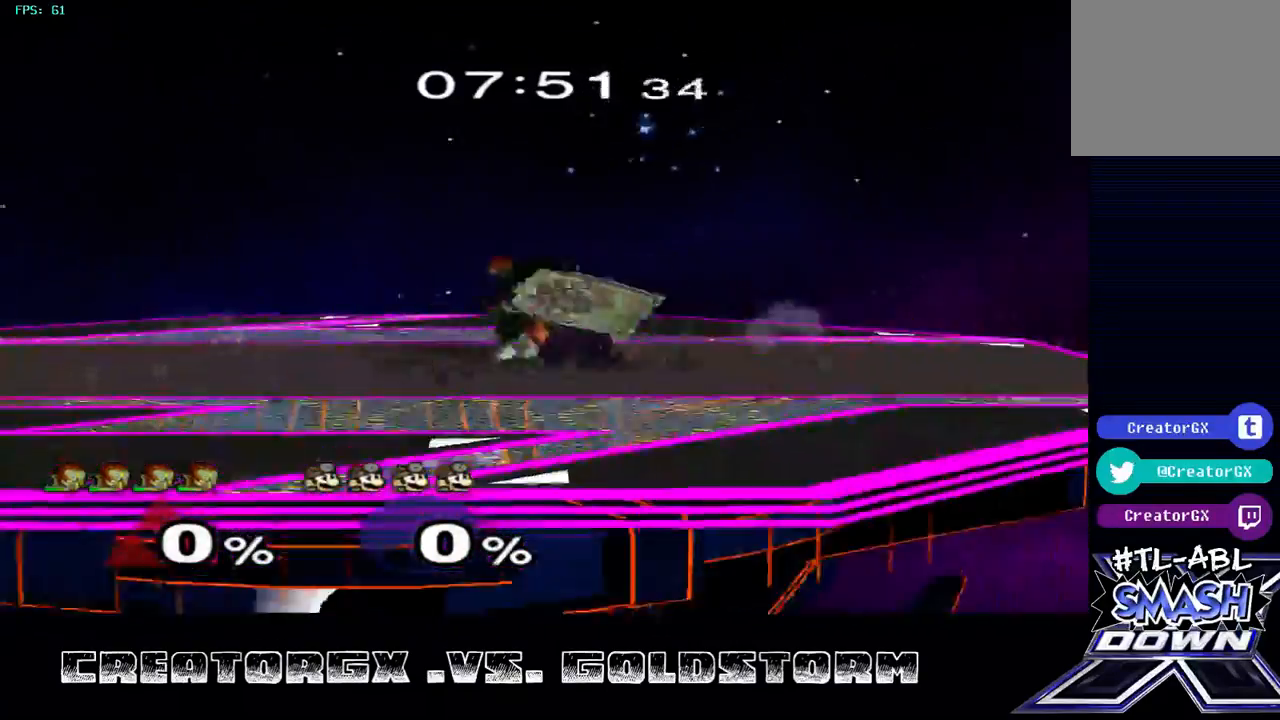
{"buttons": [], "left_stick": "right", "right_stick": "center"}
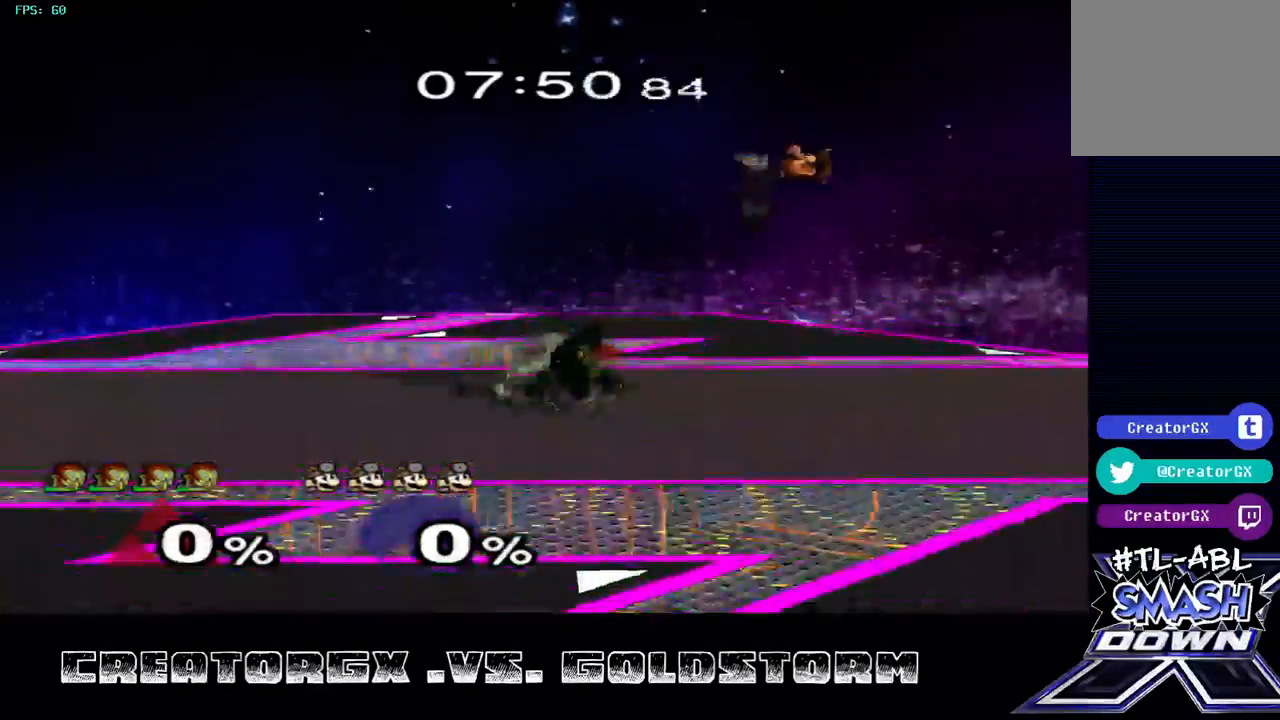
{"buttons": [], "left_stick": "center", "right_stick": "center"}
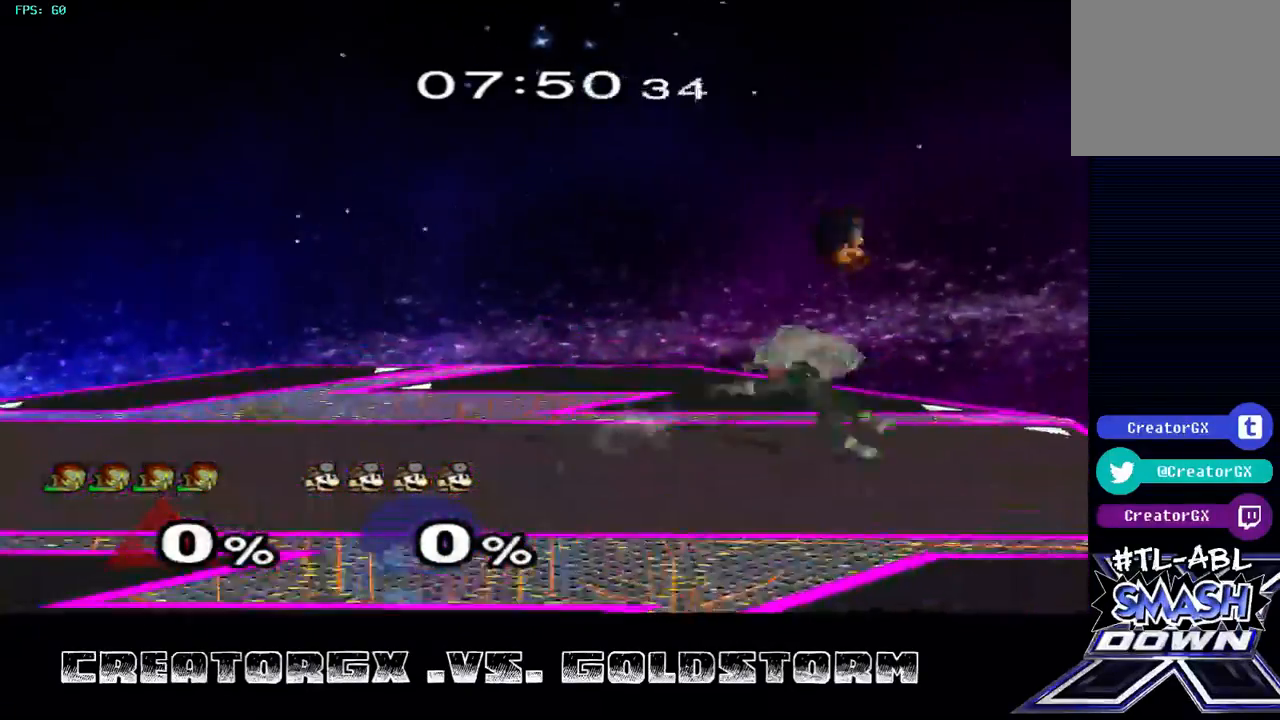
{"buttons": ["A"], "left_stick": "center", "right_stick": "center", "events": [[135, "left_stick", "right"], [202, "A", "down"], [270, "A", "up"], [270, "left_stick", "center"], [337, "A", "down"], [438, "A", "up"], [505, "A", "down"]]}
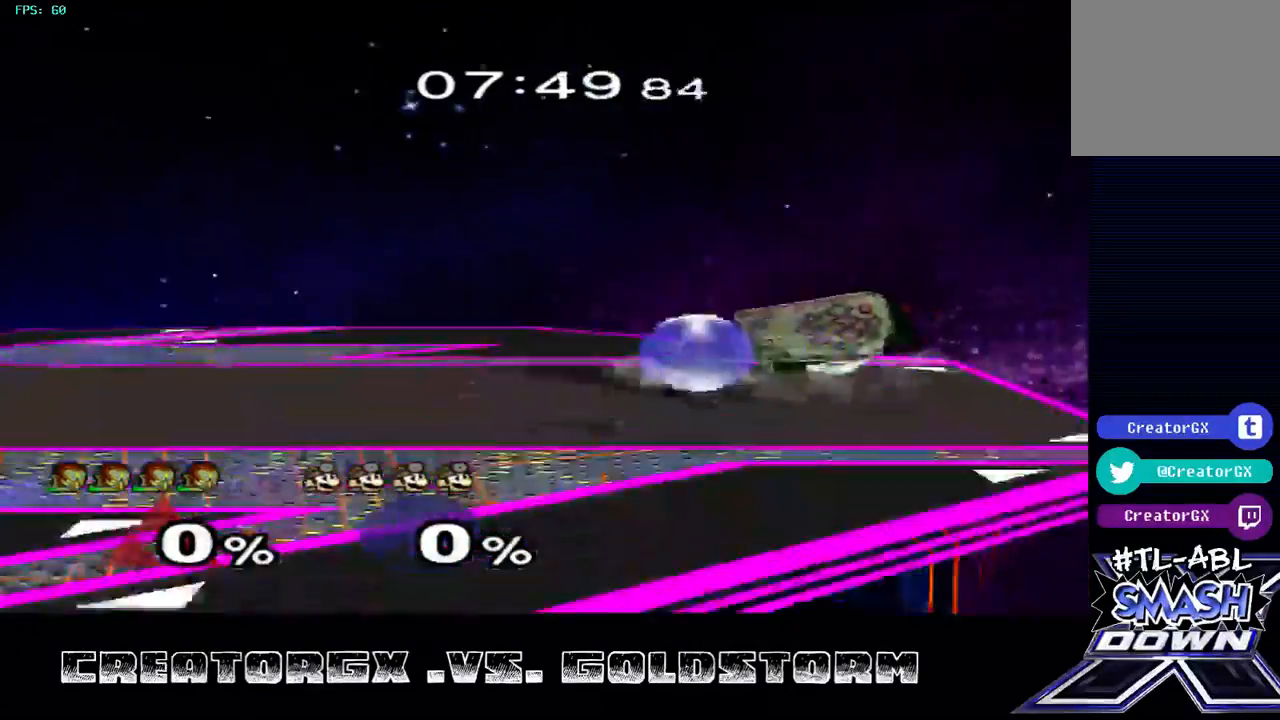
{"buttons": [], "left_stick": "center", "right_stick": "center", "events": [[68, "A", "up"], [169, "A", "down"], [202, "A", "up"]]}
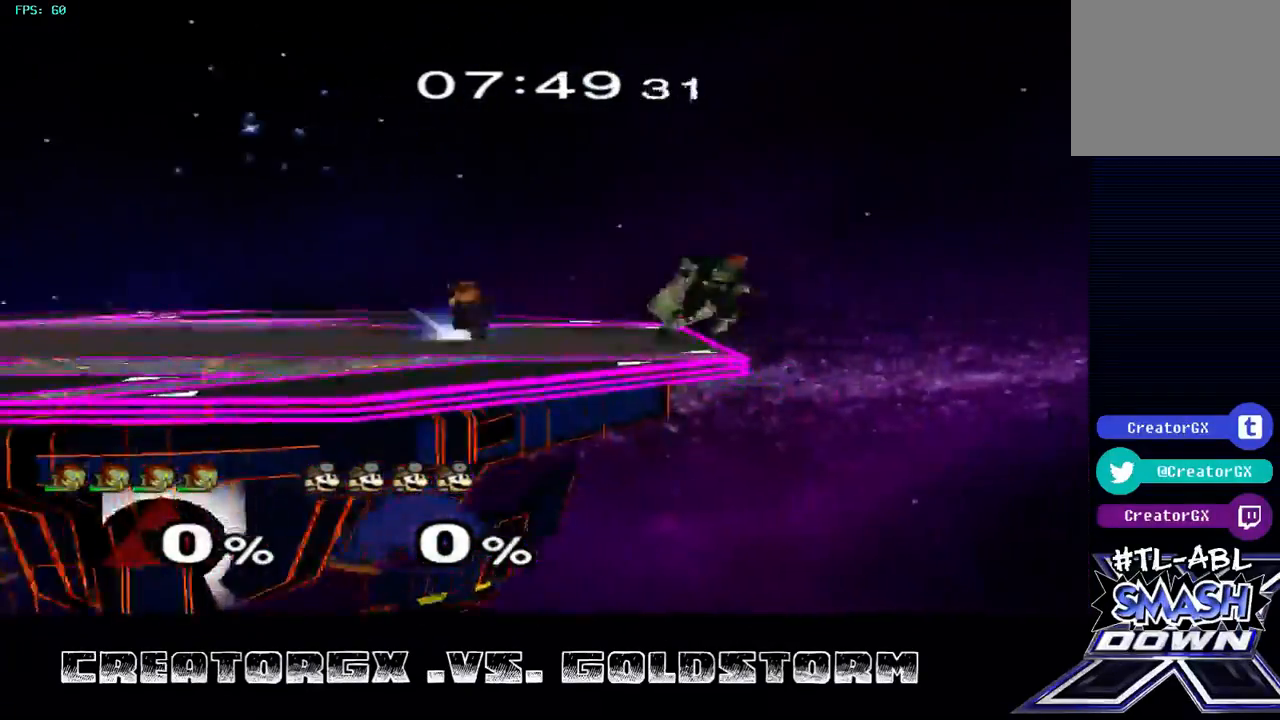
{"buttons": [], "left_stick": "left", "right_stick": "center", "events": [[34, "Y", "down"], [68, "left_stick", "left"], [169, "Y", "up"]]}
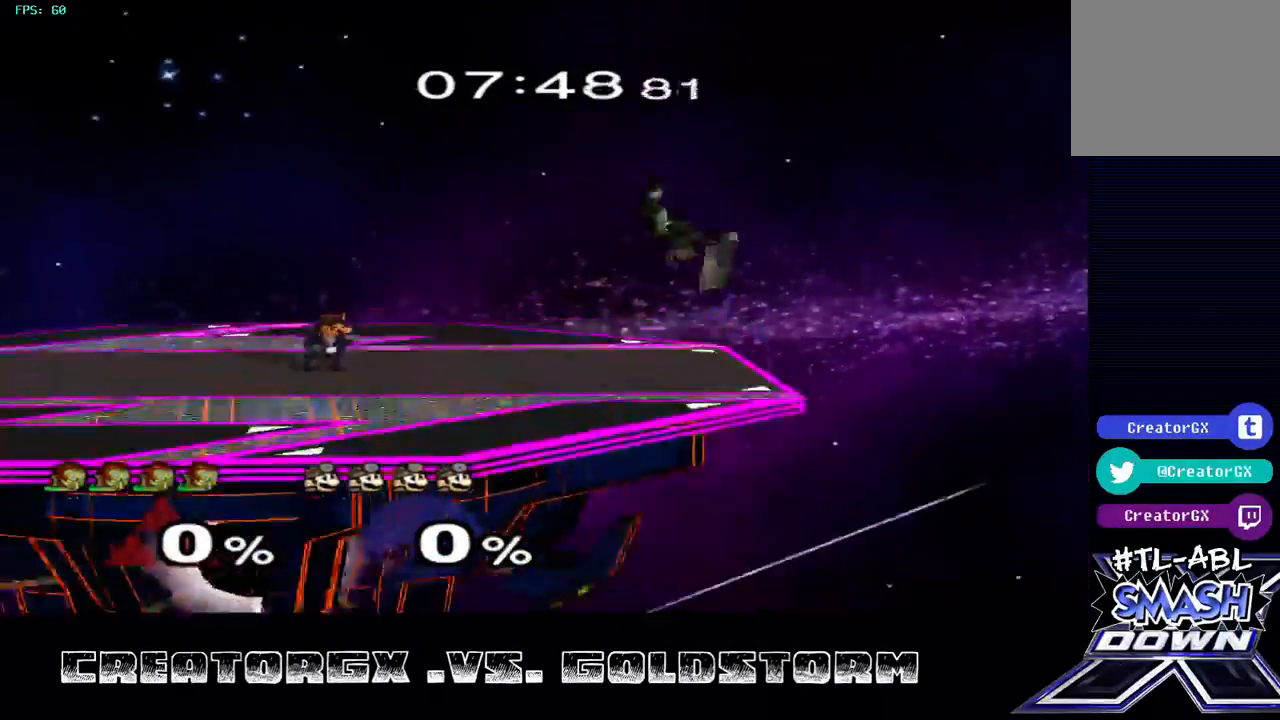
{"buttons": [], "left_stick": "left", "right_stick": "center", "events": [[101, "Y", "down"], [236, "Y", "up"]]}
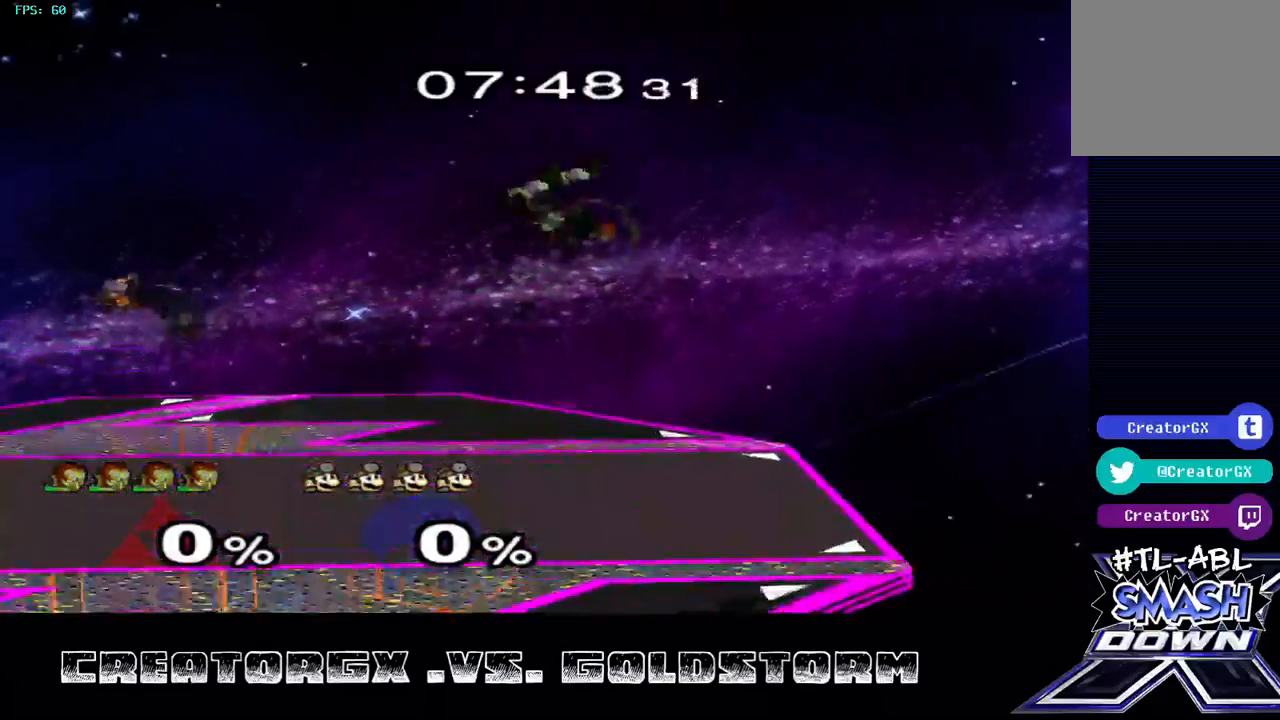
{"buttons": [], "left_stick": "left", "right_stick": "center", "events": [[101, "A", "down"], [404, "A", "up"]]}
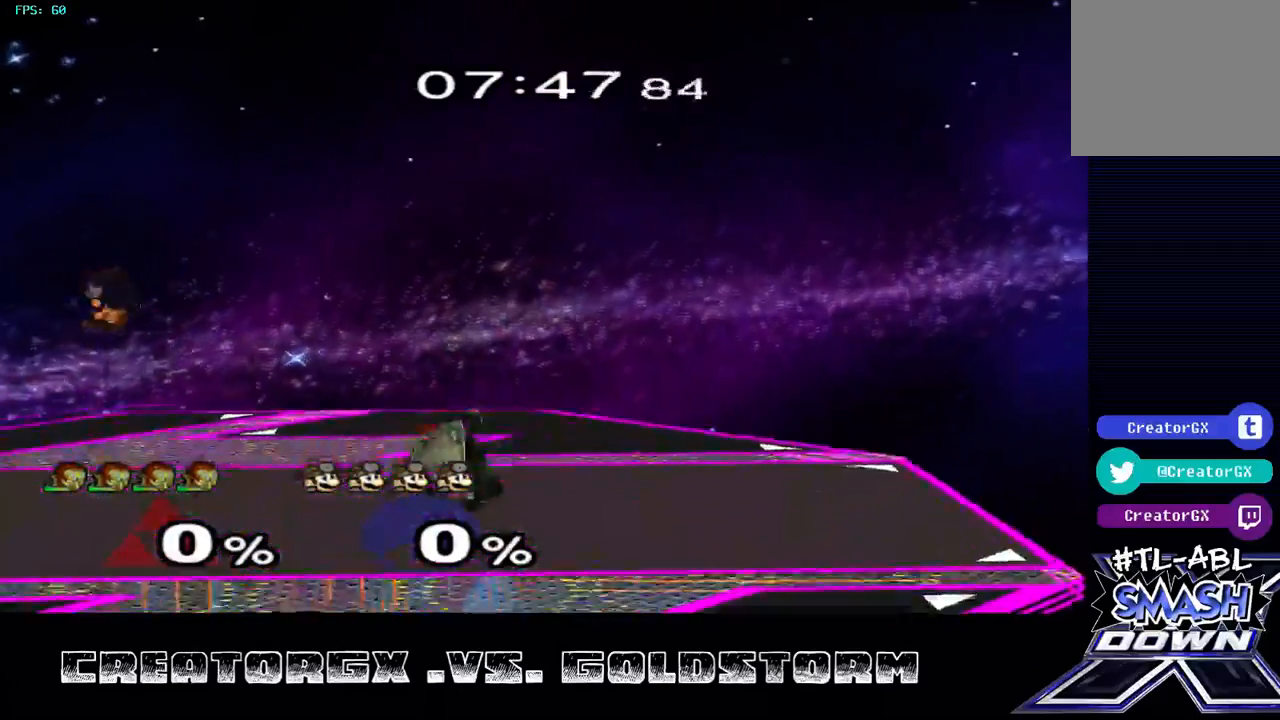
{"buttons": ["Y"], "left_stick": "left", "right_stick": "center", "events": [[68, "left_stick", "center"], [337, "left_stick", "left"], [438, "Y", "down"]]}
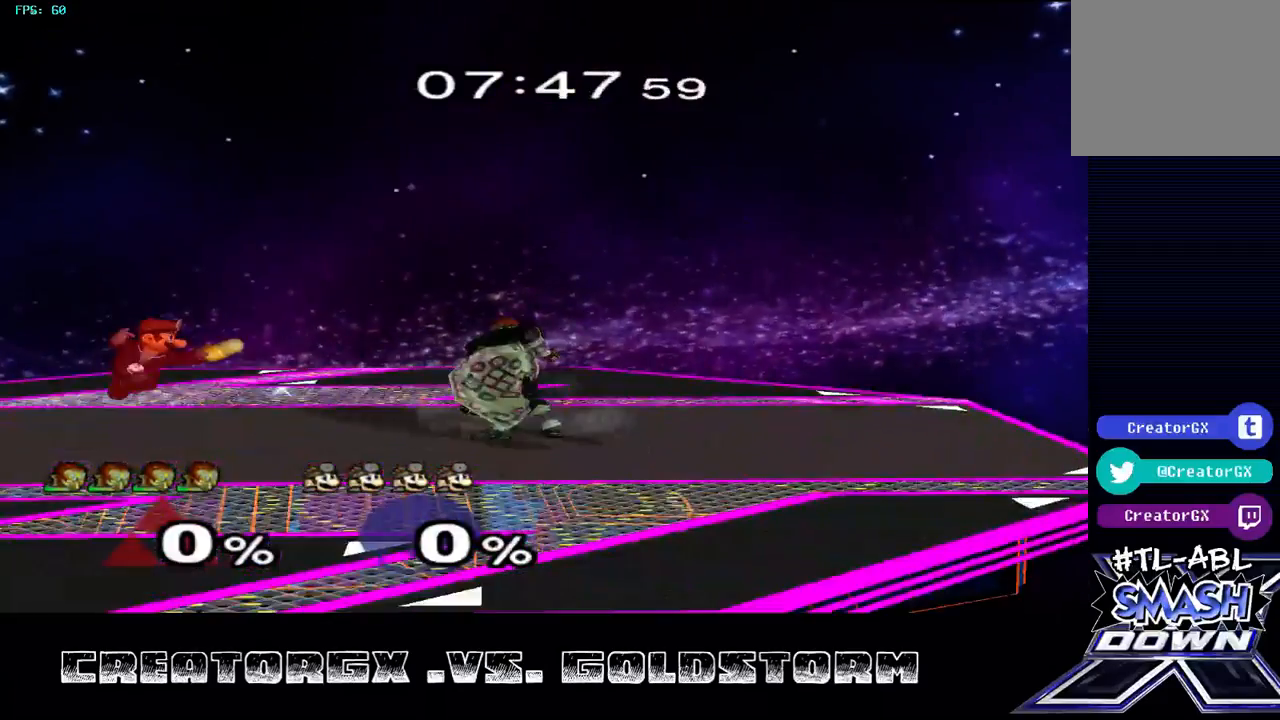
{"buttons": ["Y"], "left_stick": "center", "right_stick": "center", "events": [[68, "Y", "up"], [135, "left_stick", "center"], [236, "Y", "down"], [404, "Y", "up"], [472, "Y", "down"]]}
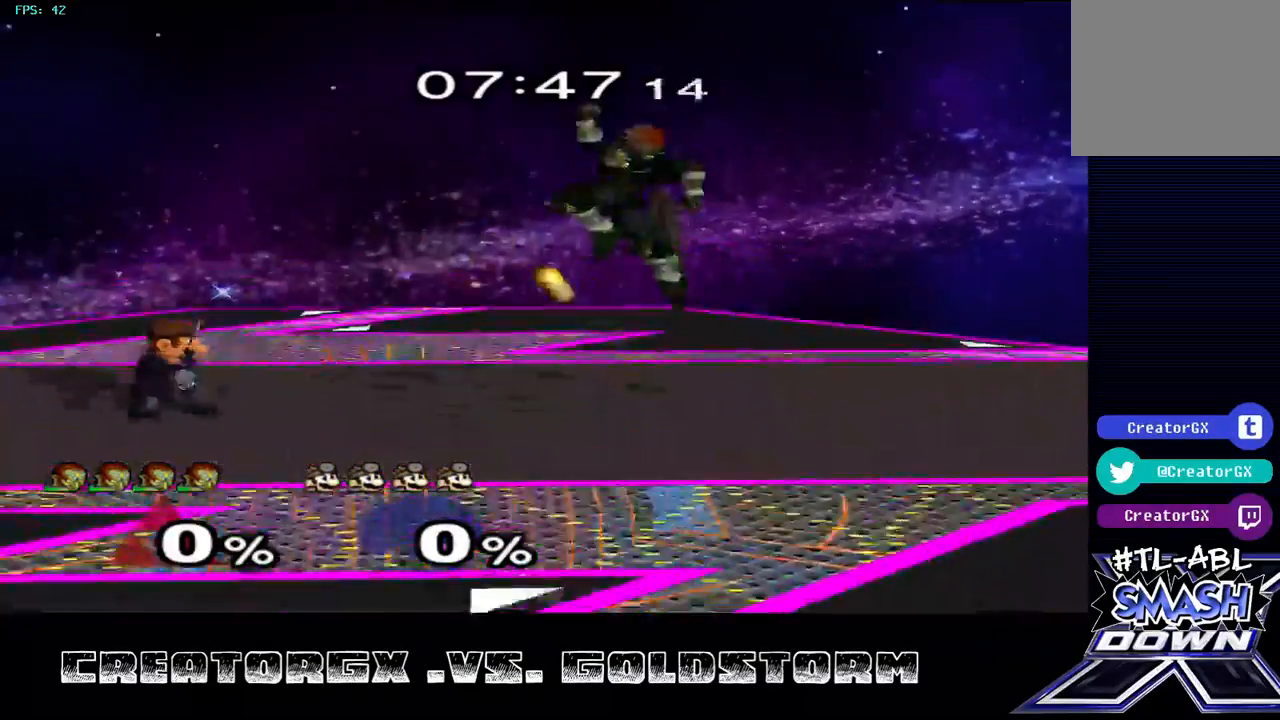
{"buttons": [], "left_stick": "right", "right_stick": "center", "events": [[169, "Y", "up"], [169, "left_stick", "left"], [337, "left_stick", "right"]]}
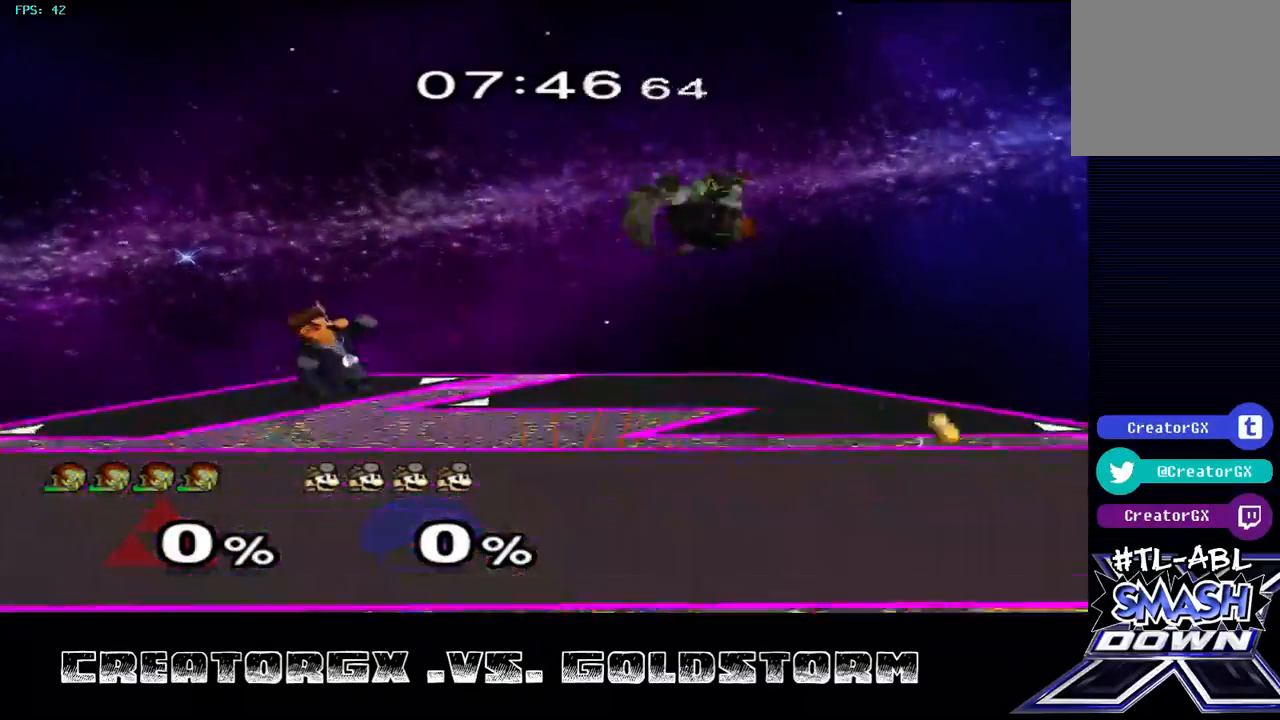
{"buttons": ["Y"], "left_stick": "center", "right_stick": "center", "events": [[68, "left_stick", "down"], [236, "left_stick", "center"], [404, "Y", "down"]]}
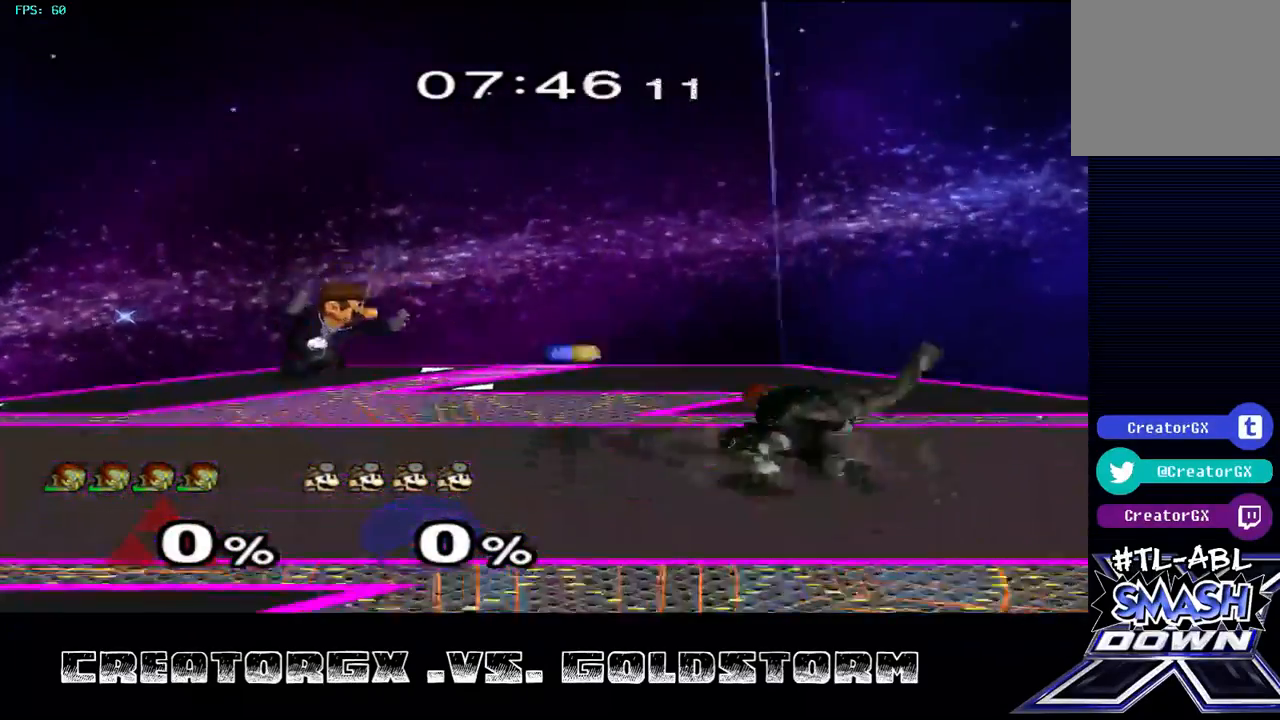
{"buttons": [], "left_stick": "left", "right_stick": "center", "events": [[68, "Y", "up"], [169, "left_stick", "left"], [270, "Y", "down"], [472, "Y", "up"]]}
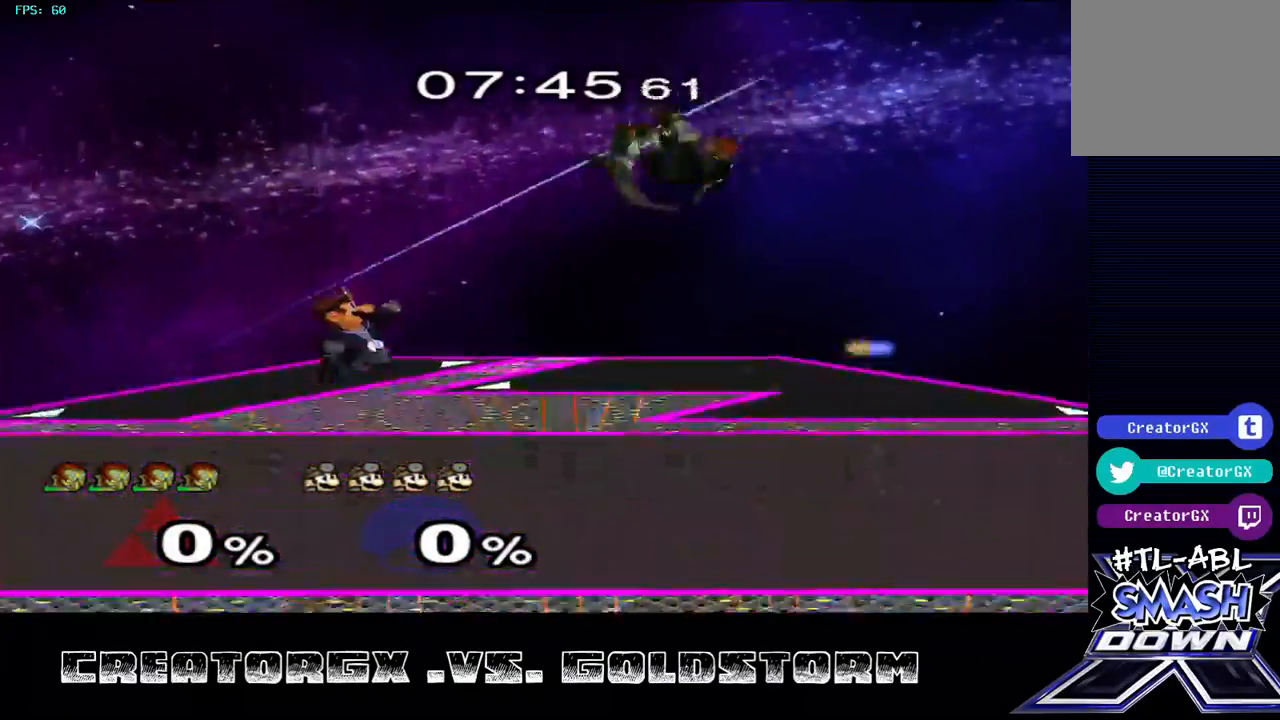
{"buttons": [], "left_stick": "left", "right_stick": "center", "events": [[202, "right_stick", "down"], [371, "right_stick", "center"]]}
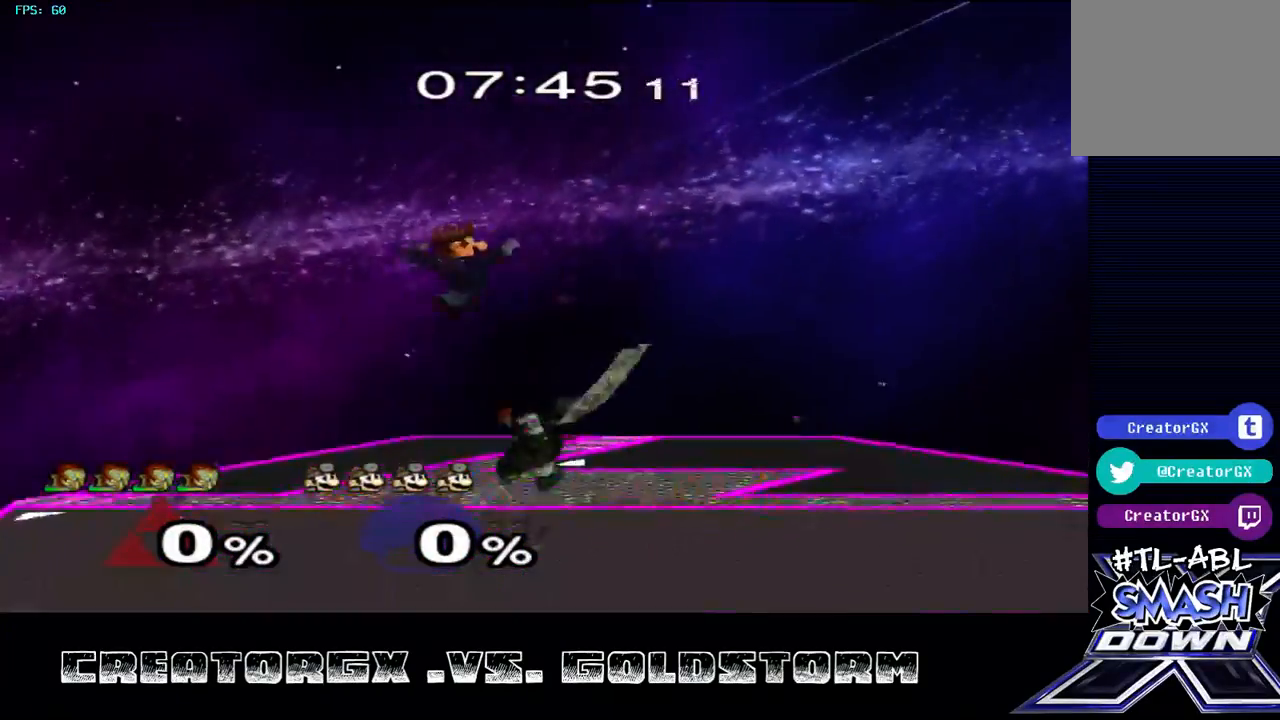
{"buttons": [], "left_stick": "center", "right_stick": "center", "events": [[270, "left_stick", "center"]]}